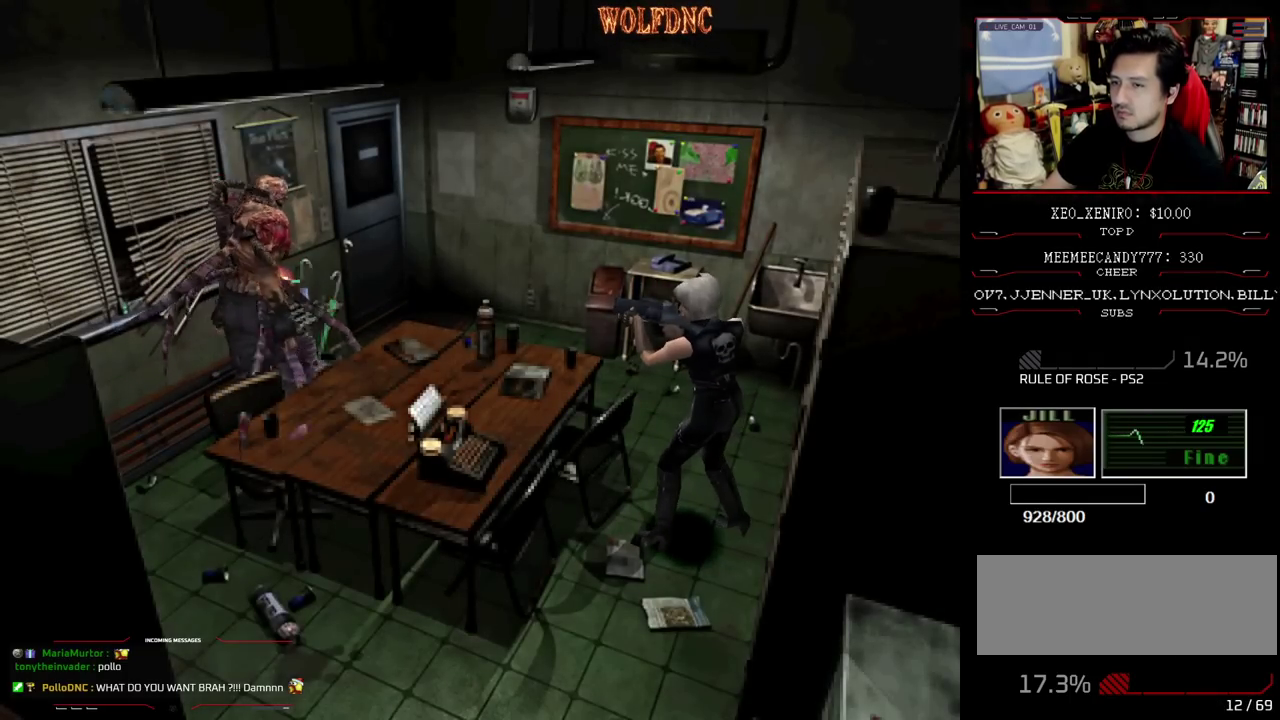
Gameplay with a controller (PlayStation layout); each line is a JSON object with the inputs held at the frame after it. "events" lists button and stick changes between this image and that frame as [ms after this image, input, new state], when the widget could be followed in between. Not read: L3 R3.
{"buttons": ["R1"], "events": [[150, "CROSS", "down"], [250, "CROSS", "up"]]}
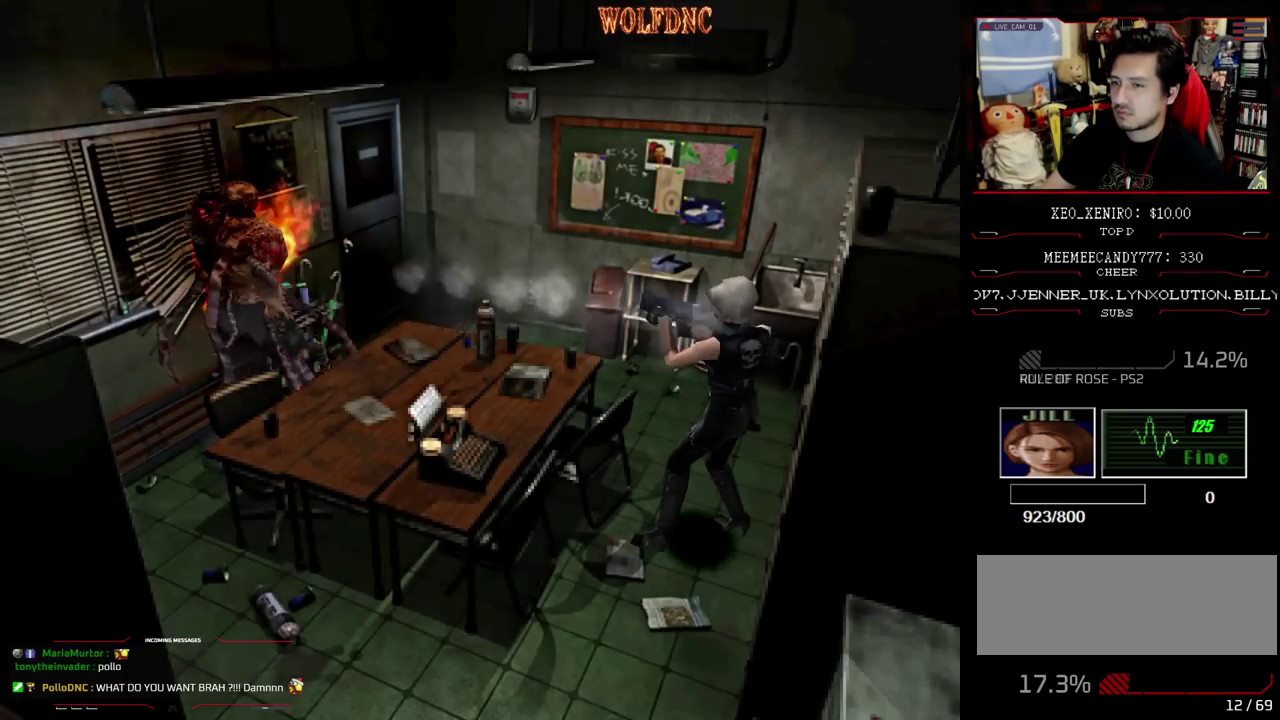
{"buttons": ["CIRCLE"], "events": [[267, "R1", "up"], [500, "CIRCLE", "down"]]}
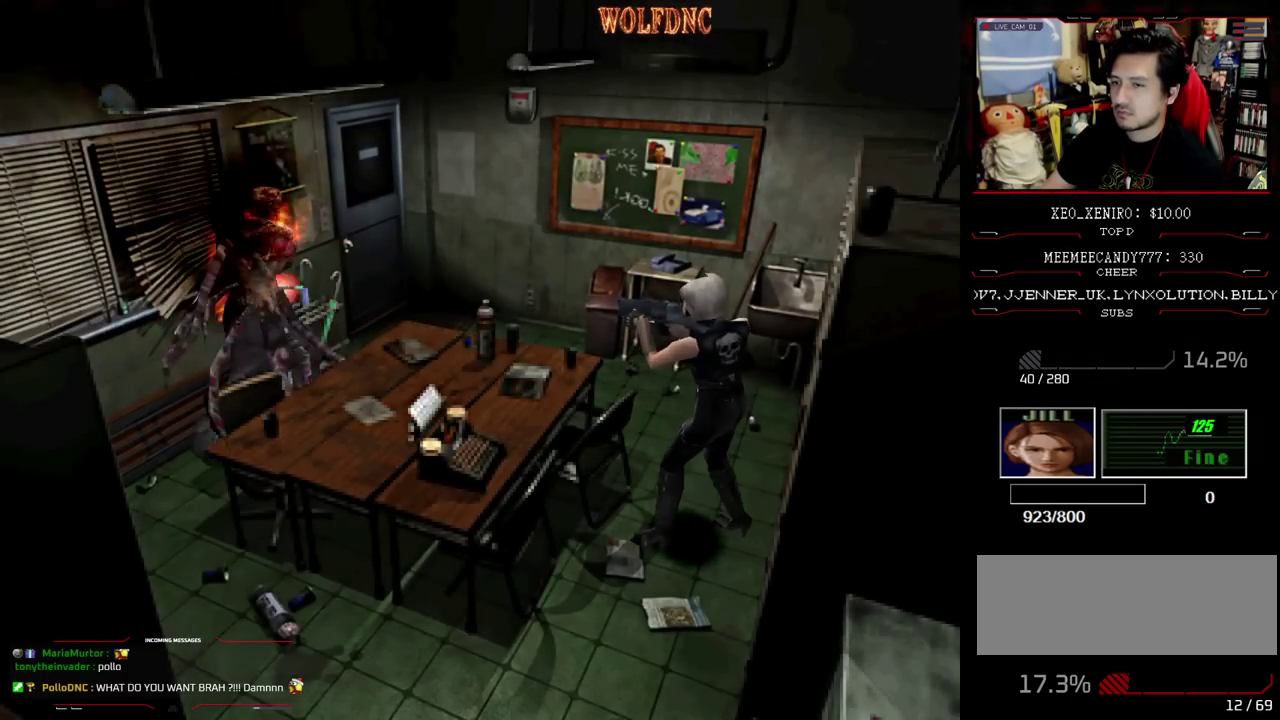
{"buttons": [], "events": [[67, "CIRCLE", "up"], [133, "CIRCLE", "down"], [183, "CIRCLE", "up"], [233, "CIRCLE", "down"], [317, "CIRCLE", "up"], [367, "CIRCLE", "down"], [417, "CIRCLE", "up"]]}
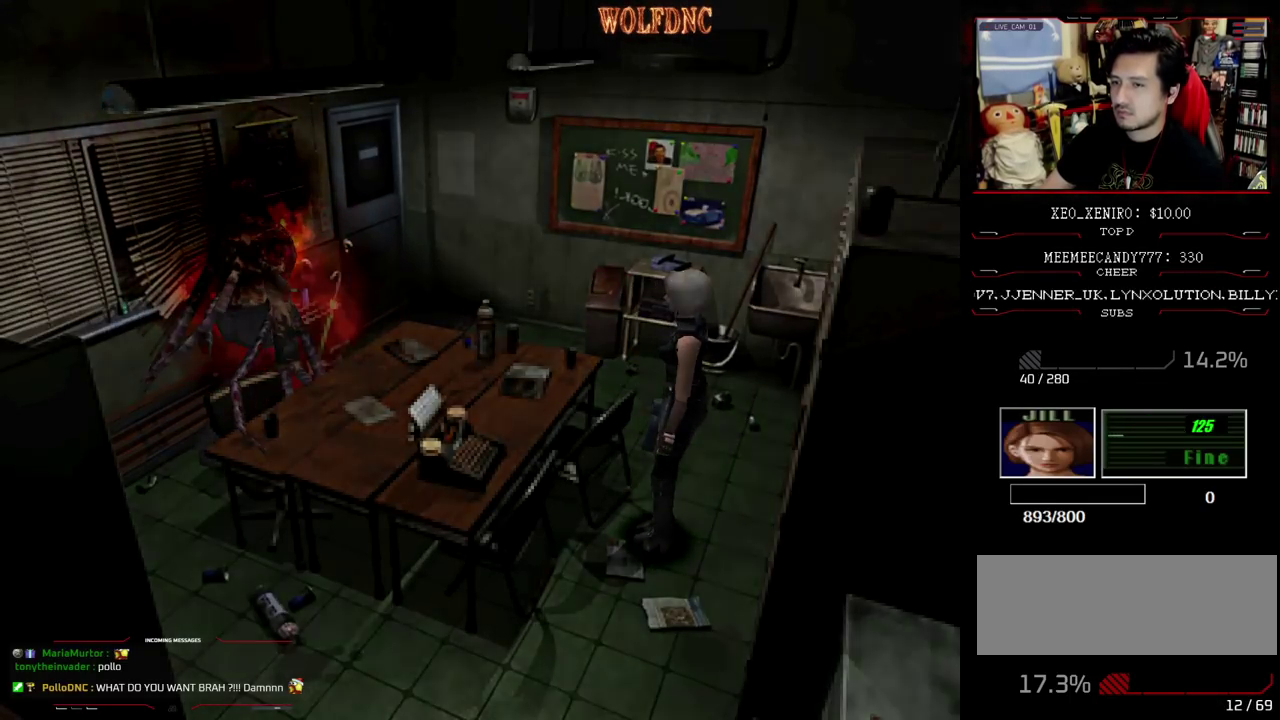
{"buttons": [], "events": []}
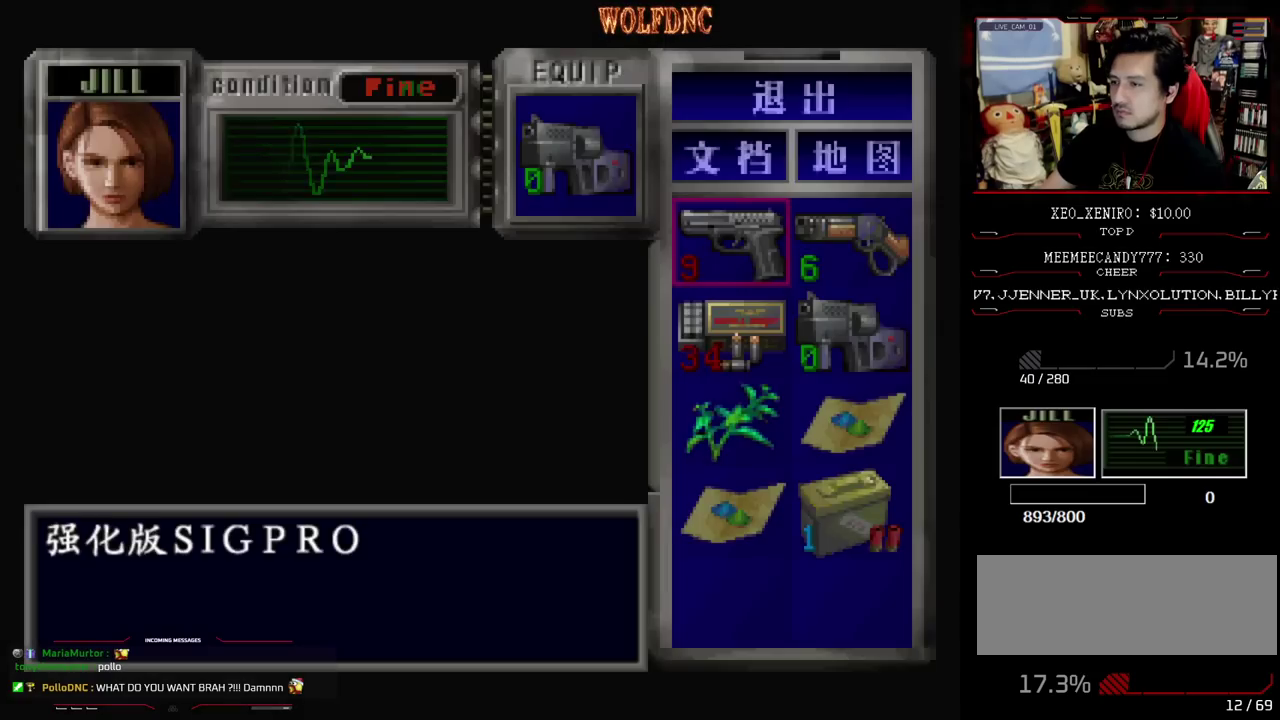
{"buttons": ["CROSS"], "events": [[83, "CROSS", "down"], [217, "CROSS", "up"], [400, "DPAD_DOWN", "down"], [450, "CROSS", "down"], [450, "DPAD_DOWN", "up"]]}
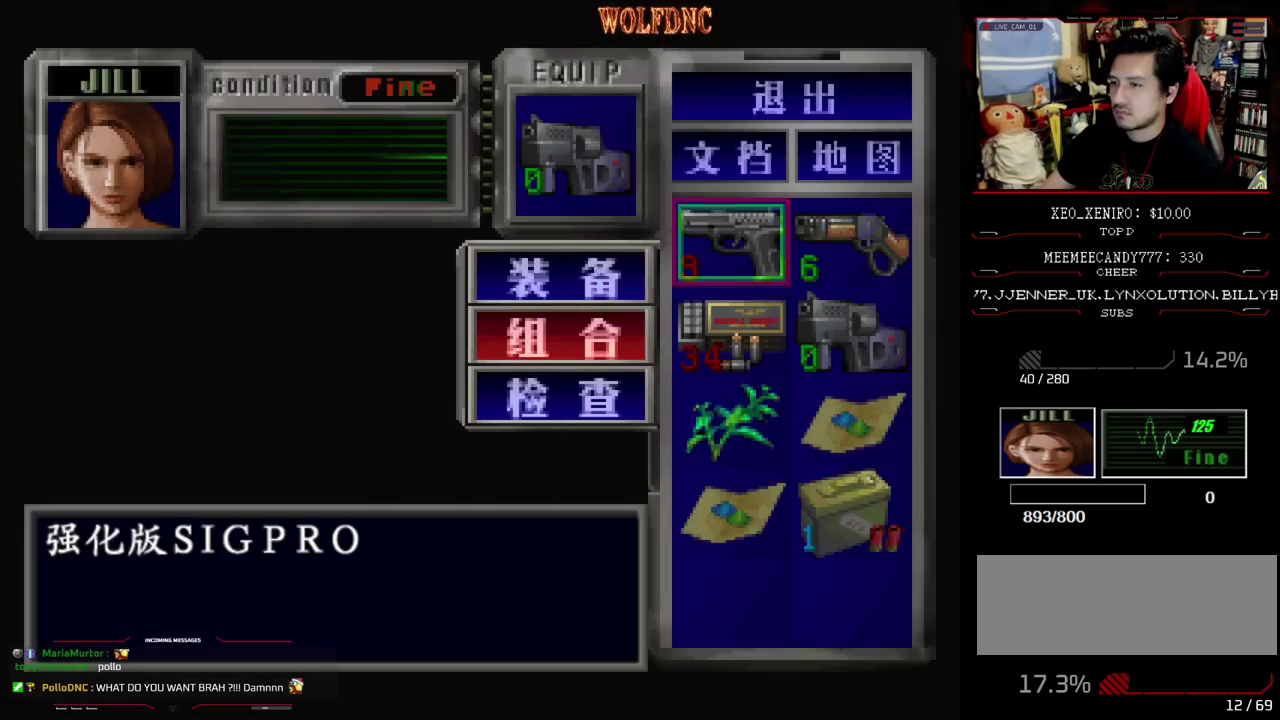
{"buttons": [], "events": [[50, "CROSS", "up"], [83, "DPAD_DOWN", "down"], [133, "CROSS", "down"], [183, "DPAD_DOWN", "up"], [233, "CROSS", "up"]]}
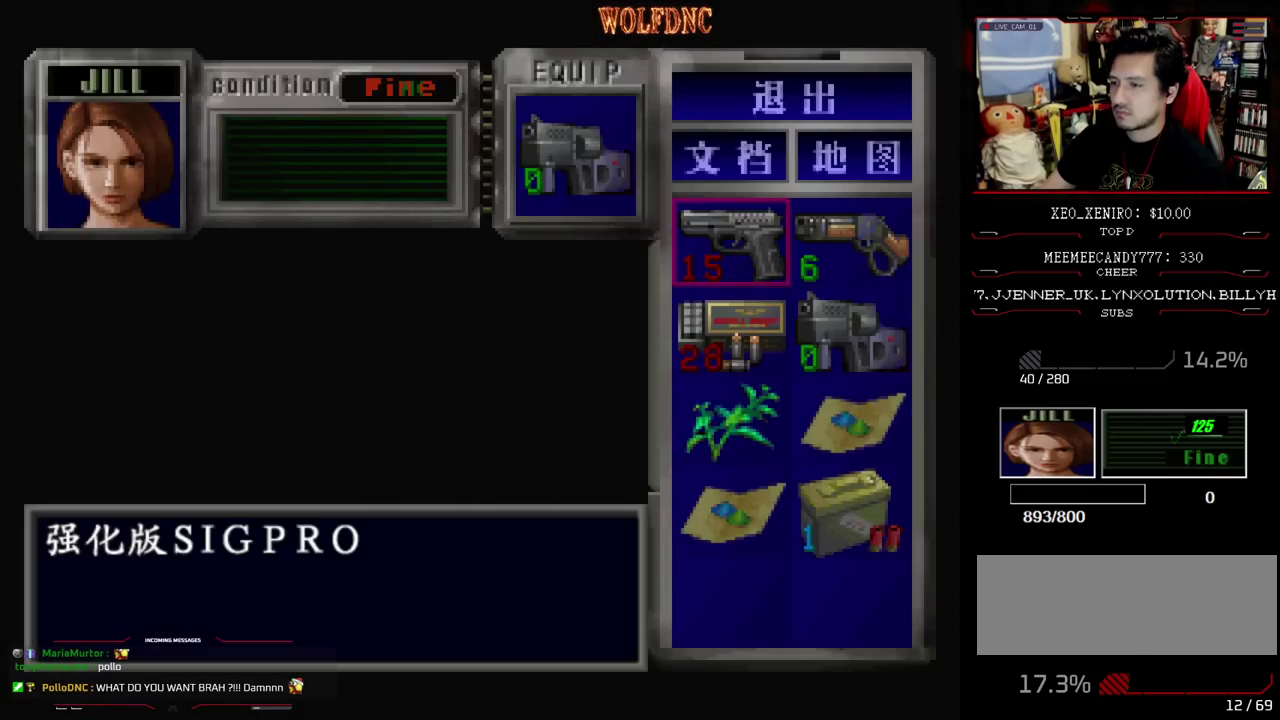
{"buttons": [], "events": [[50, "CROSS", "down"], [100, "CROSS", "up"], [200, "CROSS", "down"], [300, "CROSS", "up"], [433, "CIRCLE", "down"], [483, "CIRCLE", "up"]]}
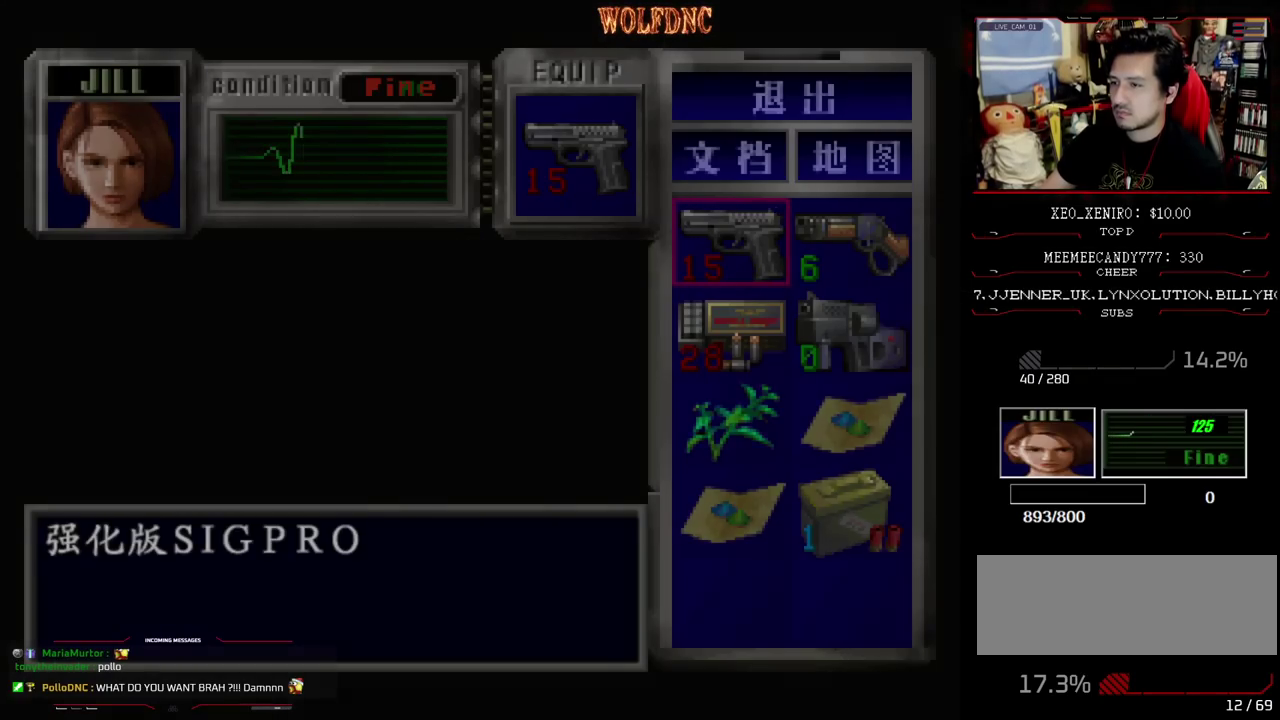
{"buttons": ["R1"], "events": [[83, "DPAD_RIGHT", "down"], [117, "DPAD_UP", "down"], [217, "DPAD_RIGHT", "up"], [267, "DPAD_UP", "up"], [317, "R1", "down"]]}
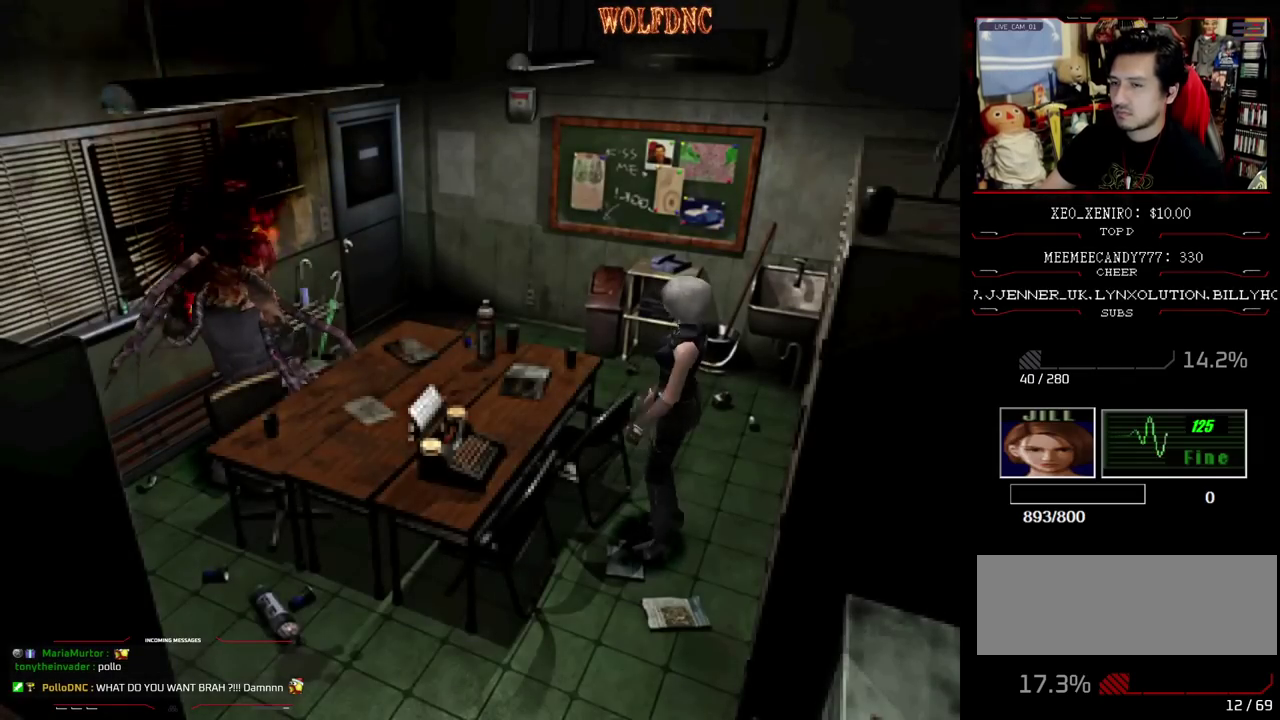
{"buttons": ["R1"], "events": []}
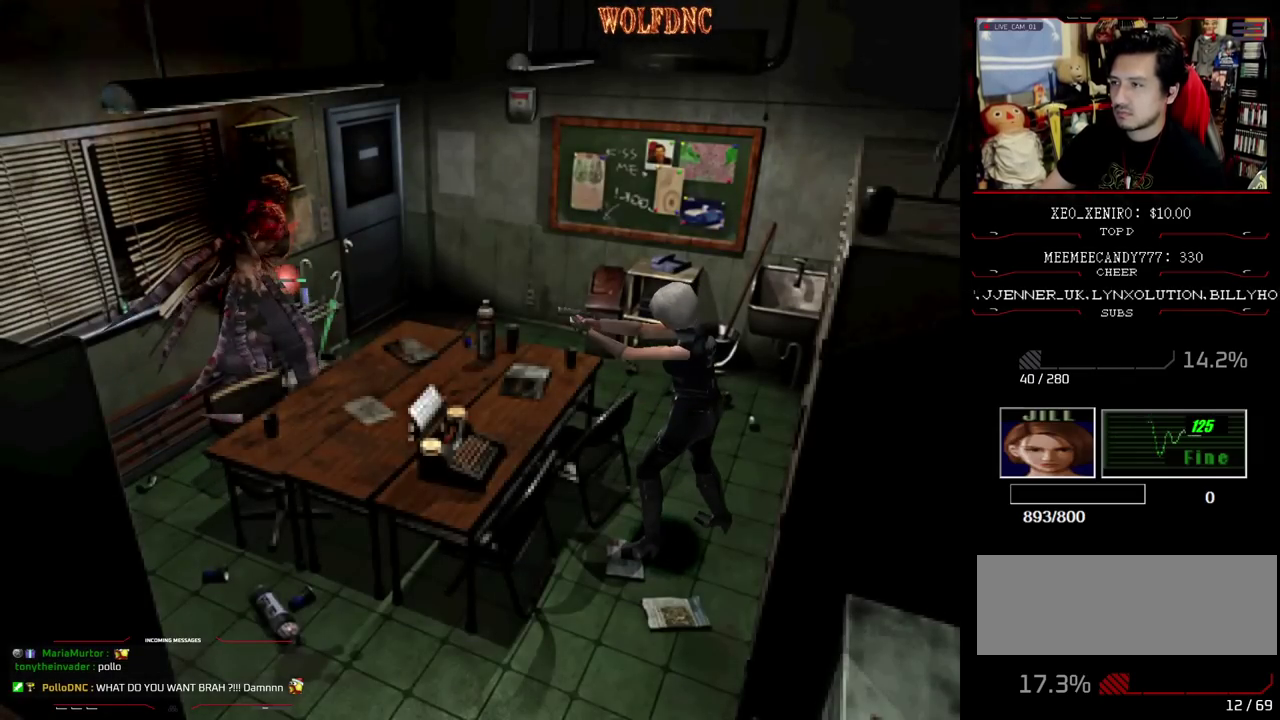
{"buttons": ["R1"], "events": [[250, "L1", "down"], [333, "L1", "up"], [383, "L1", "down"], [483, "L1", "up"]]}
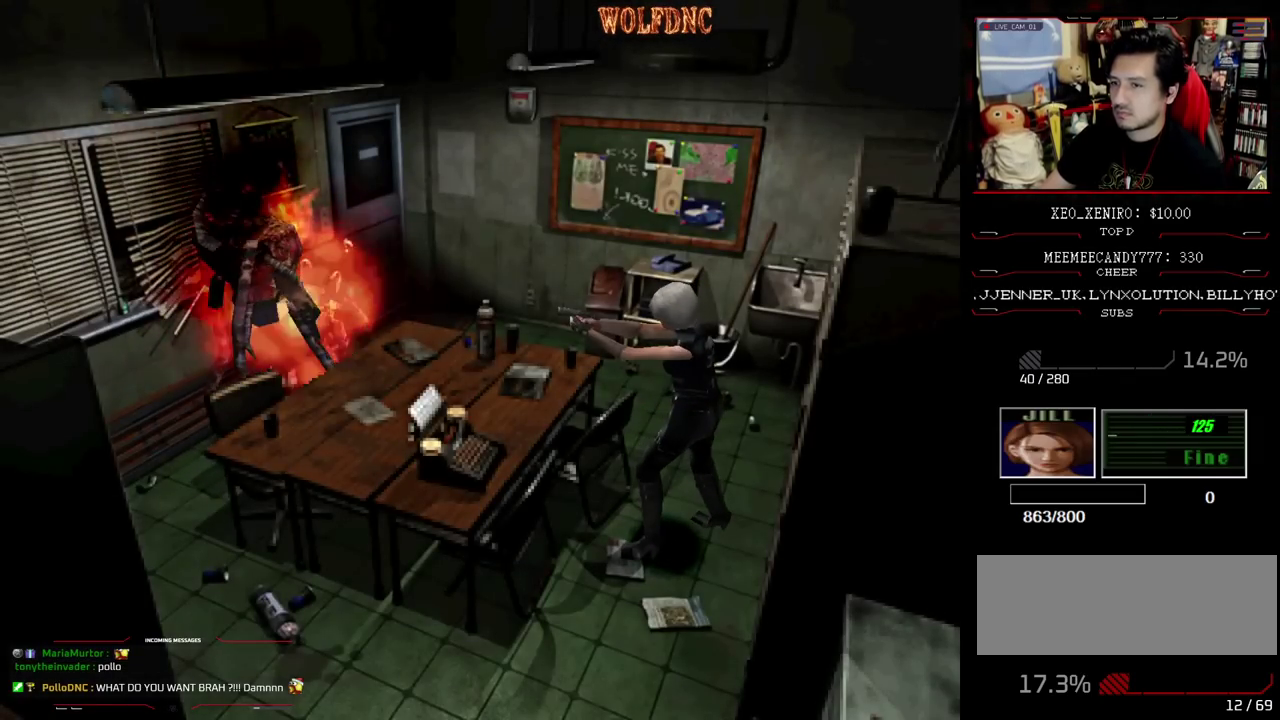
{"buttons": ["CROSS", "R1"], "events": [[117, "L1", "down"], [217, "CROSS", "down"], [217, "L1", "up"], [350, "CROSS", "up"], [400, "CROSS", "down"]]}
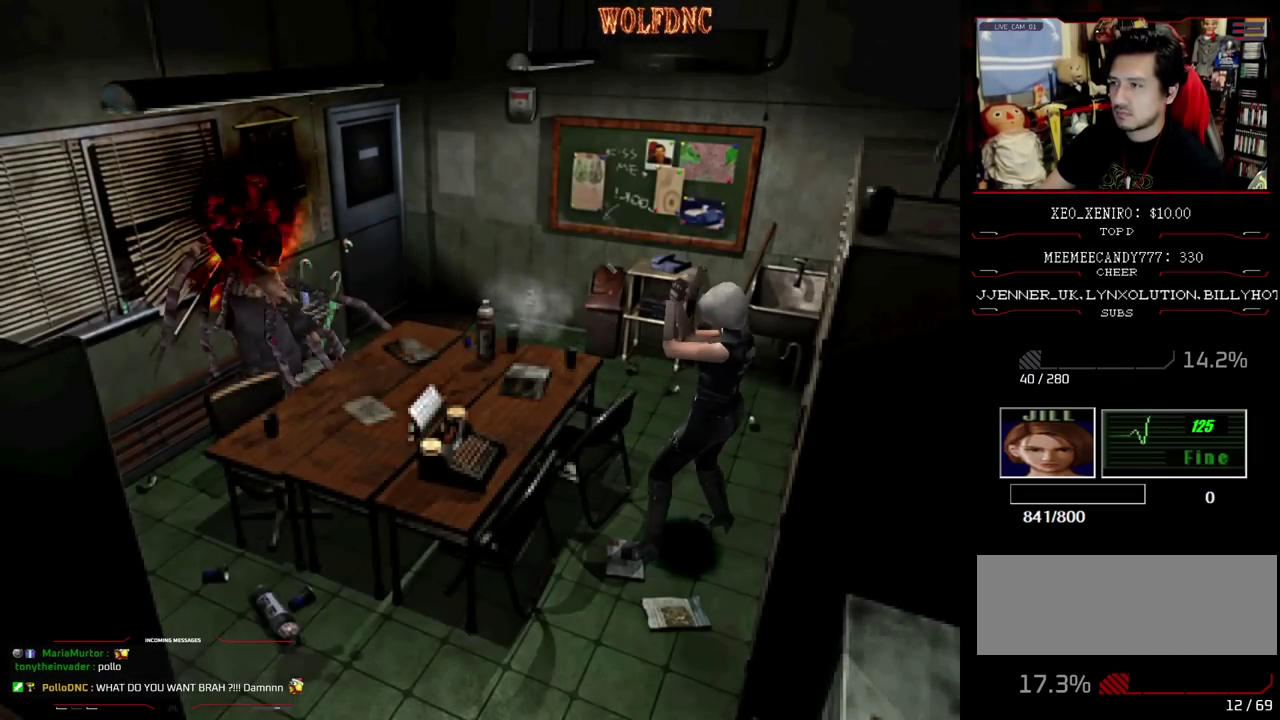
{"buttons": ["CROSS", "L1", "R1"], "events": [[417, "L1", "down"]]}
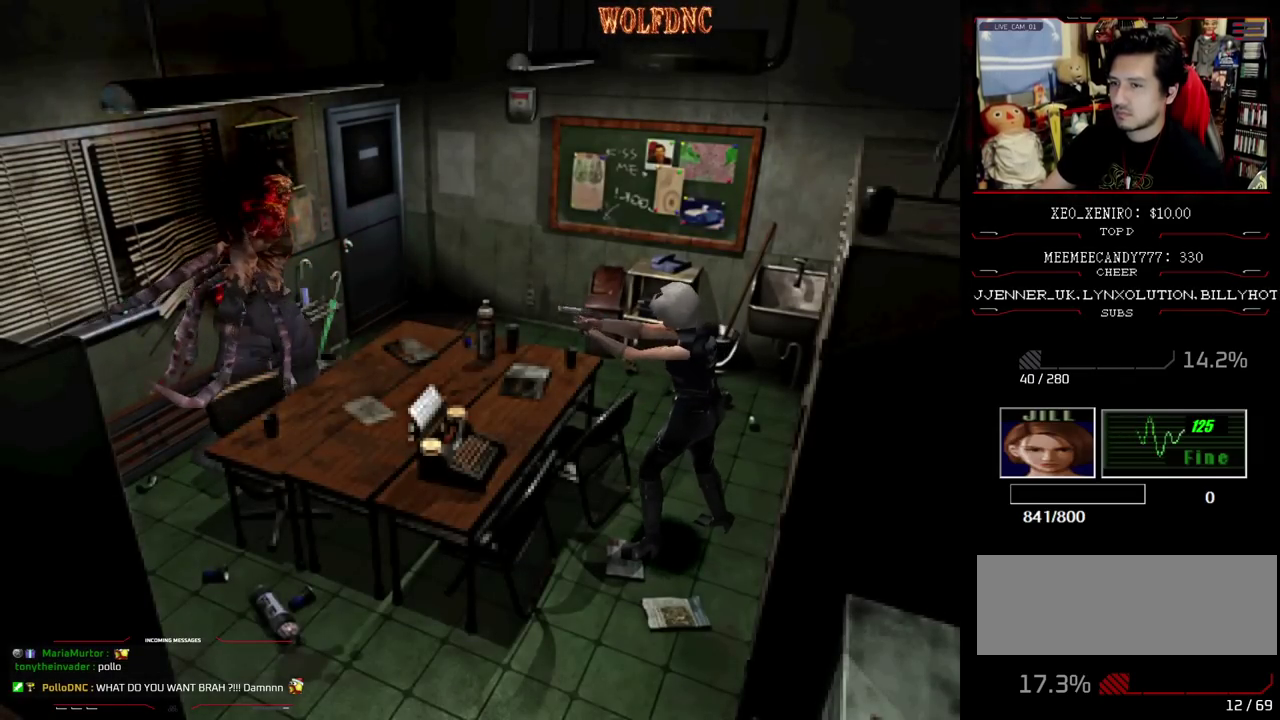
{"buttons": ["CROSS", "R1"], "events": [[67, "L1", "up"], [250, "R1", "up"], [383, "R1", "down"], [433, "R1", "up"], [483, "R1", "down"]]}
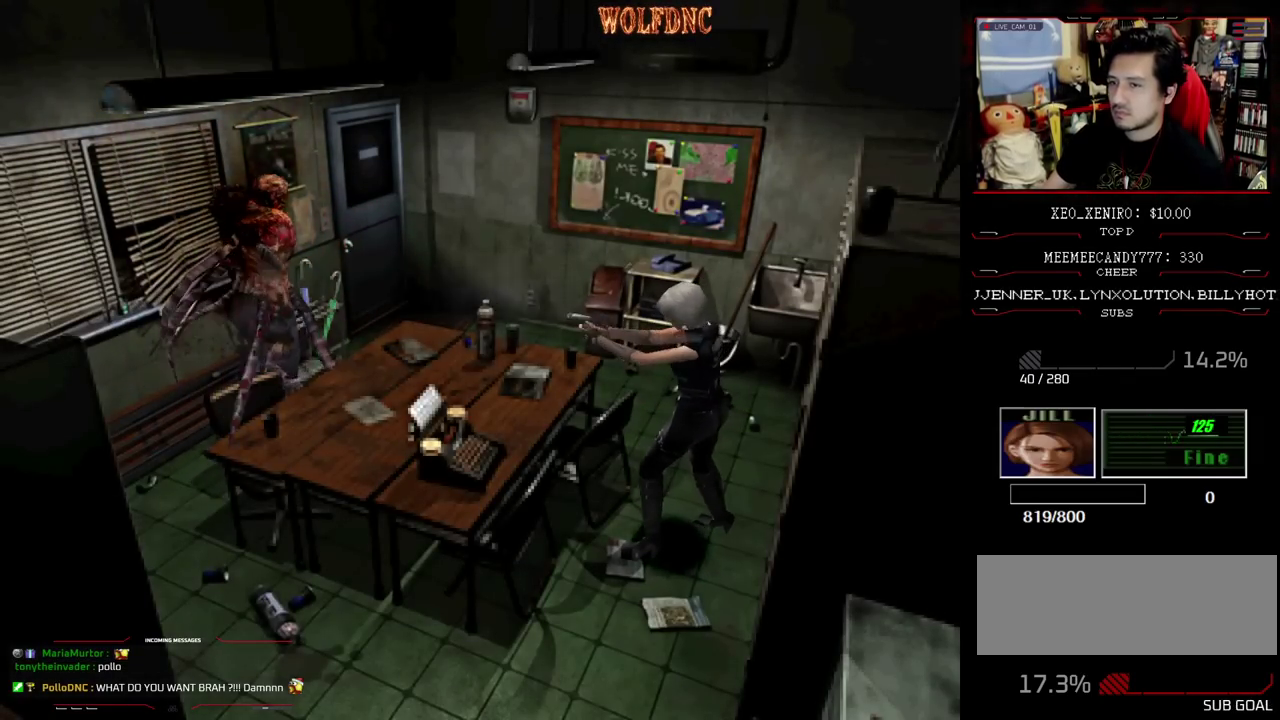
{"buttons": ["CROSS"], "events": [[33, "R1", "up"], [167, "R1", "down"], [217, "R1", "up"], [350, "R1", "down"], [400, "R1", "up"], [450, "R1", "down"], [500, "R1", "up"]]}
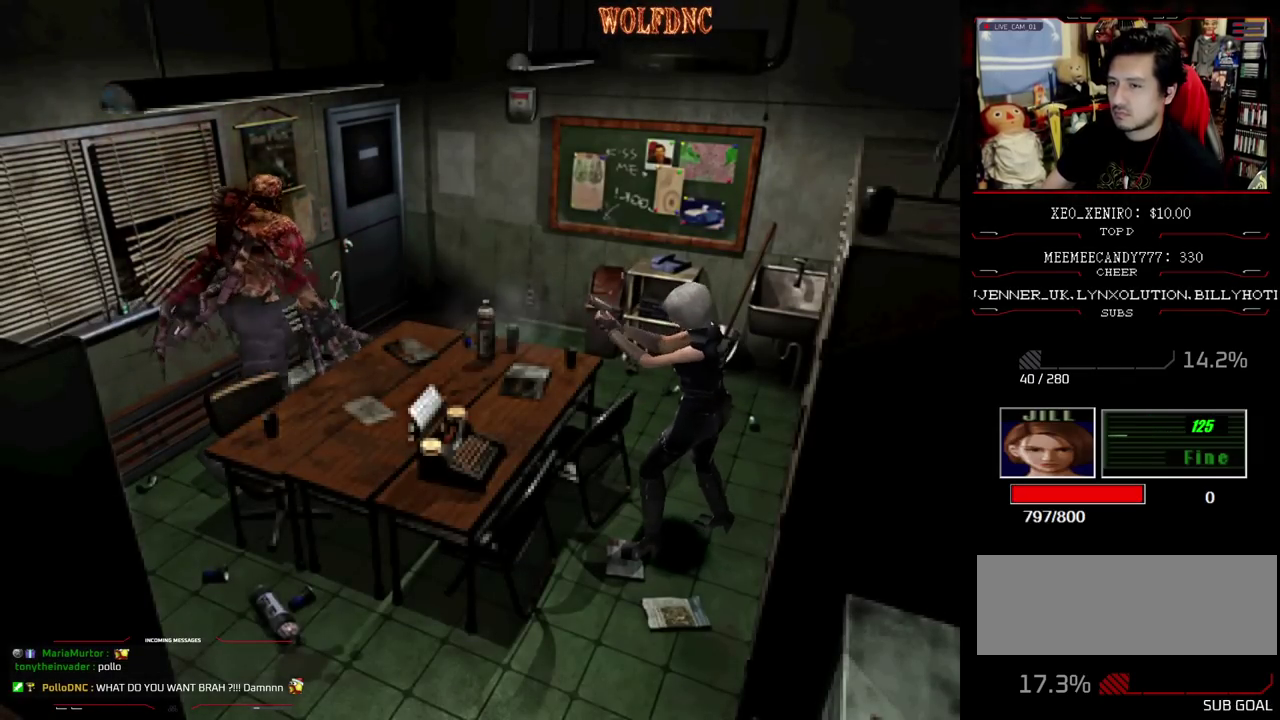
{"buttons": ["CROSS", "R1"], "events": [[133, "R1", "down"]]}
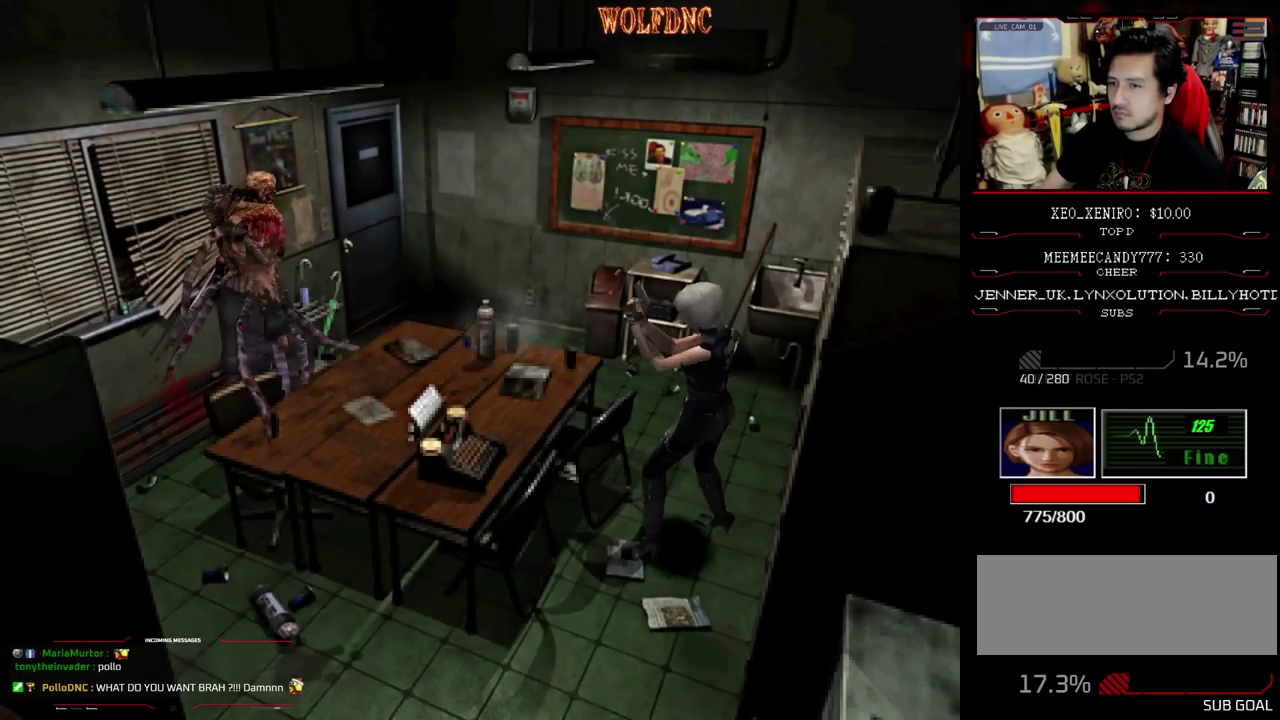
{"buttons": [], "events": [[17, "R1", "up"], [67, "CROSS", "up"], [200, "CIRCLE", "down"], [250, "CIRCLE", "up"], [433, "CIRCLE", "down"], [483, "CIRCLE", "up"]]}
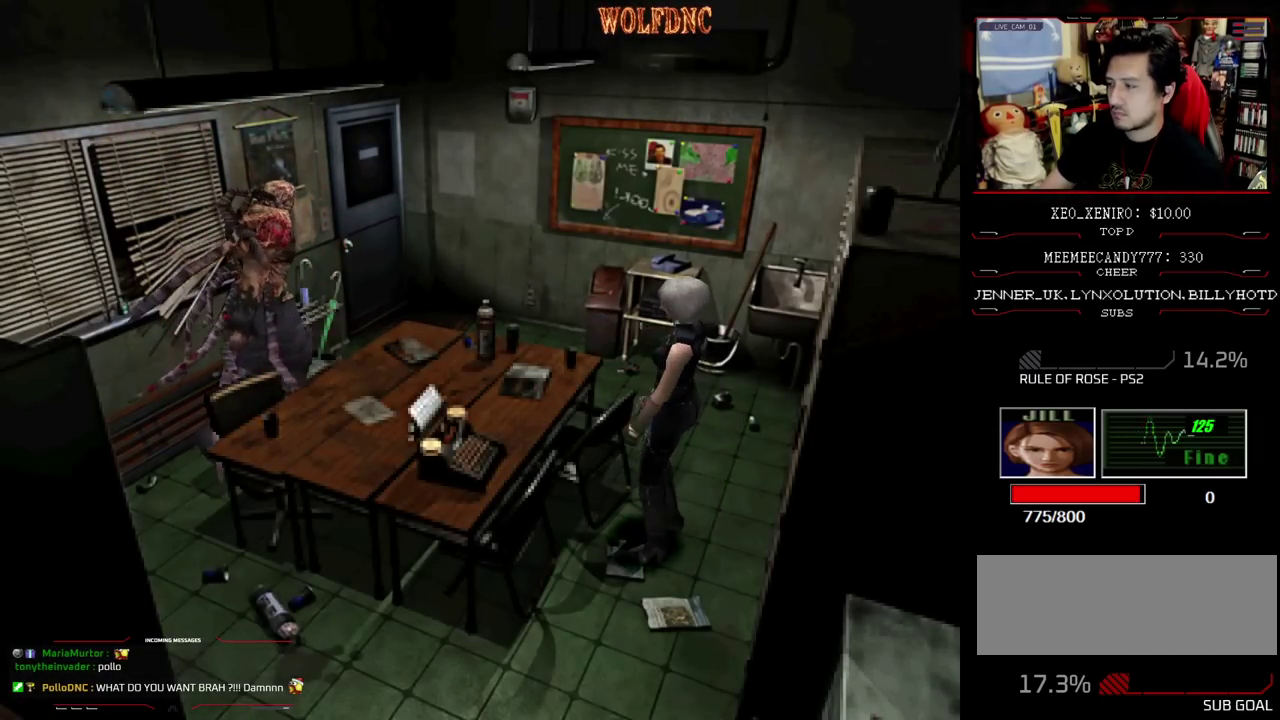
{"buttons": ["CIRCLE"], "events": [[33, "CIRCLE", "down"], [200, "CIRCLE", "up"], [267, "CIRCLE", "down"], [317, "CIRCLE", "up"], [400, "CIRCLE", "down"], [450, "CIRCLE", "up"], [500, "CIRCLE", "down"]]}
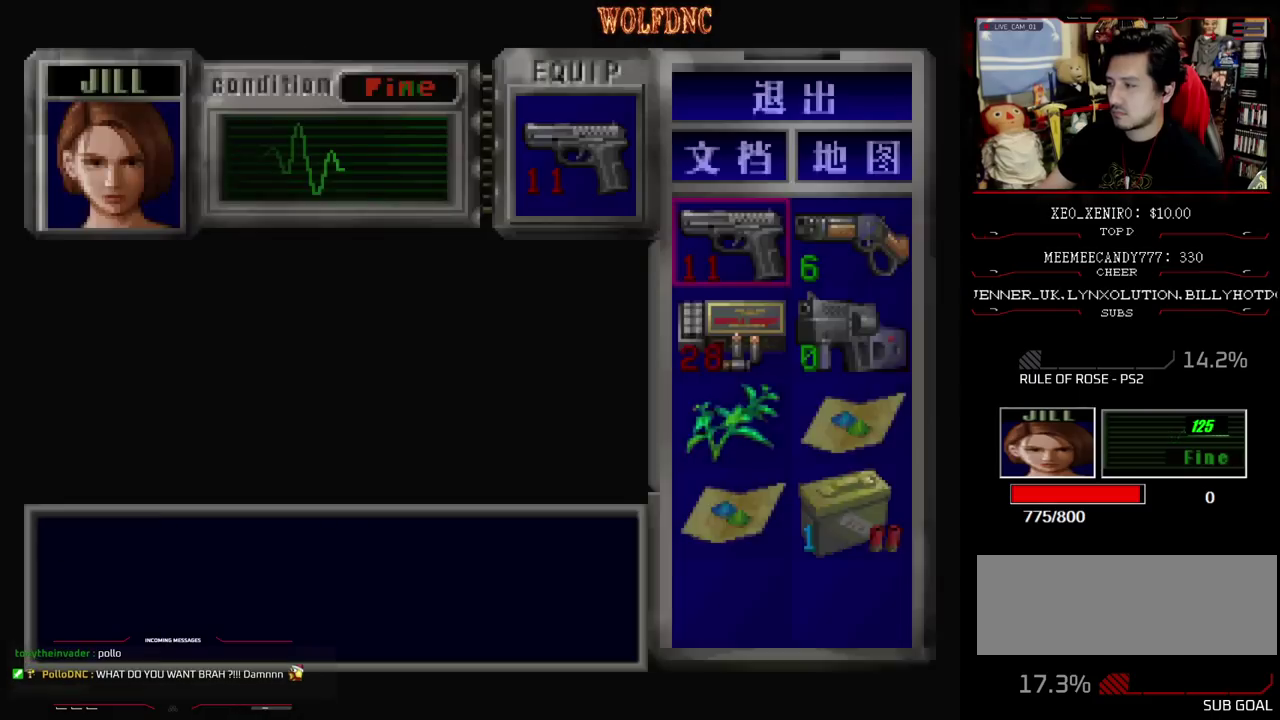
{"buttons": ["CROSS", "R1"], "events": [[50, "CIRCLE", "up"], [133, "CIRCLE", "down"], [233, "CIRCLE", "up"], [283, "R1", "down"], [333, "CROSS", "down"]]}
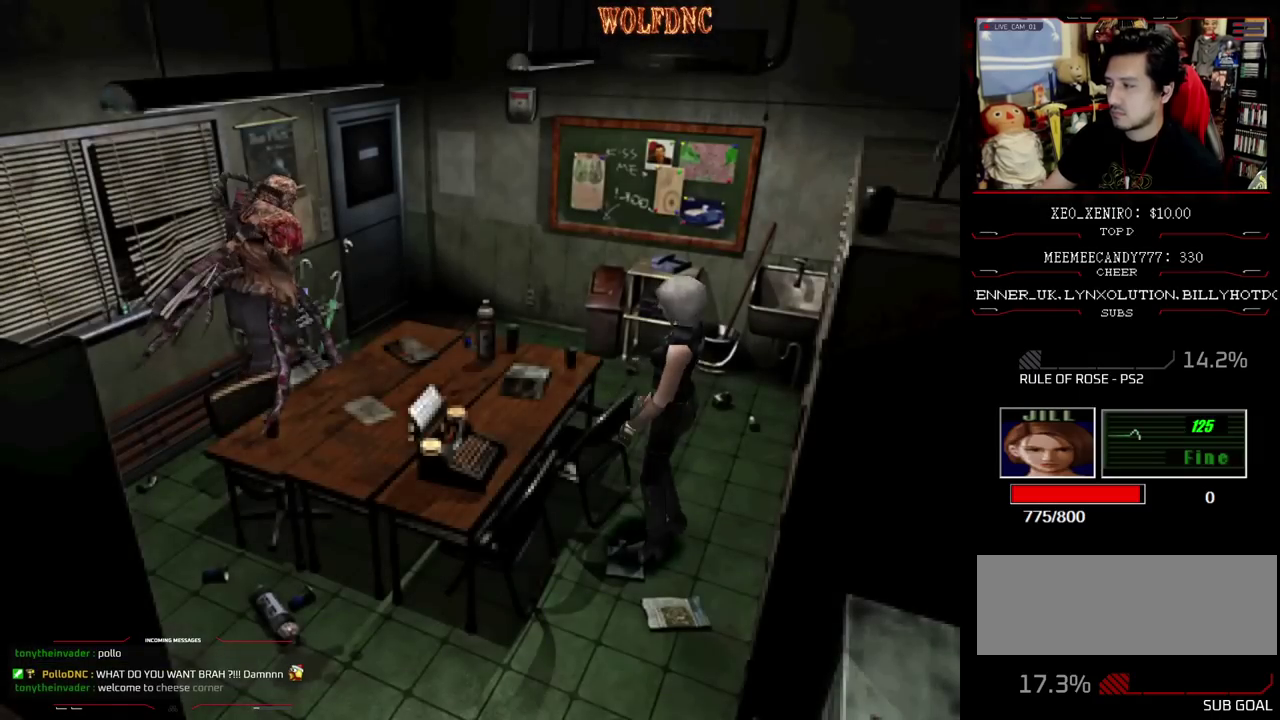
{"buttons": ["CROSS"], "events": [[383, "R1", "up"], [433, "R1", "down"], [483, "R1", "up"]]}
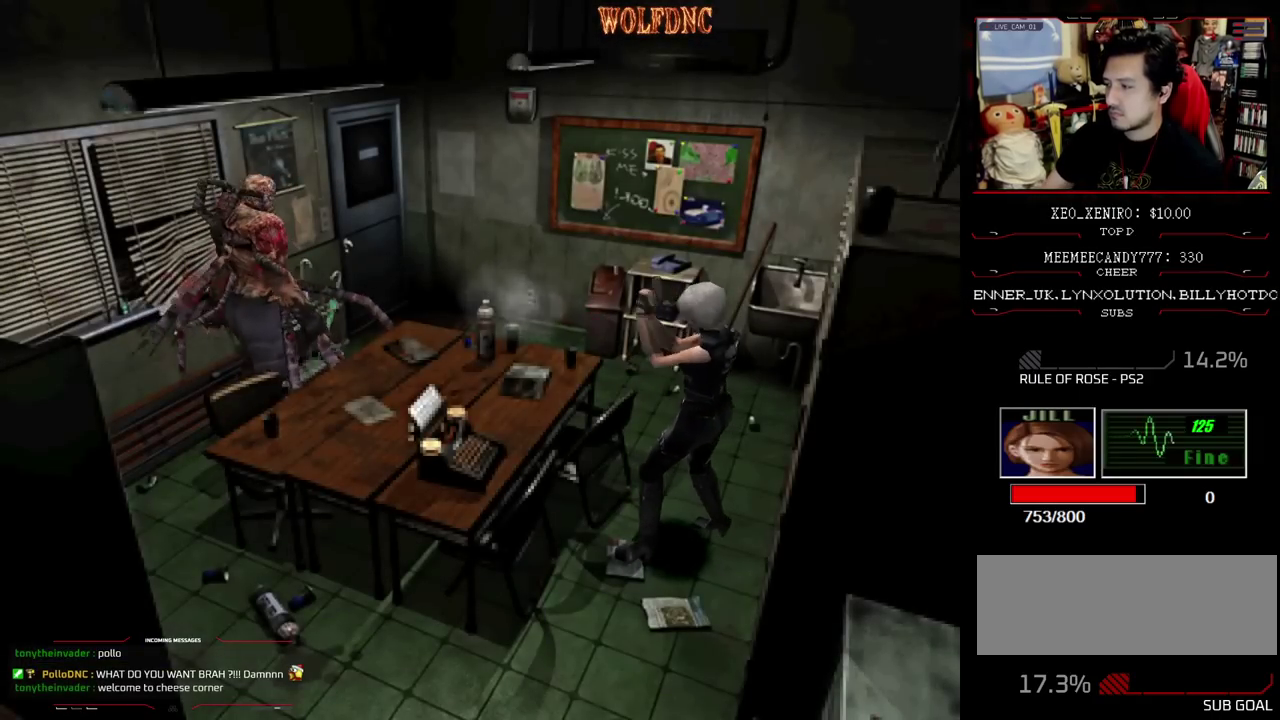
{"buttons": ["CROSS", "R1"], "events": [[33, "R1", "down"], [167, "R1", "up"], [217, "R1", "down"], [267, "R1", "up"], [317, "R1", "down"], [450, "R1", "up"], [500, "R1", "down"]]}
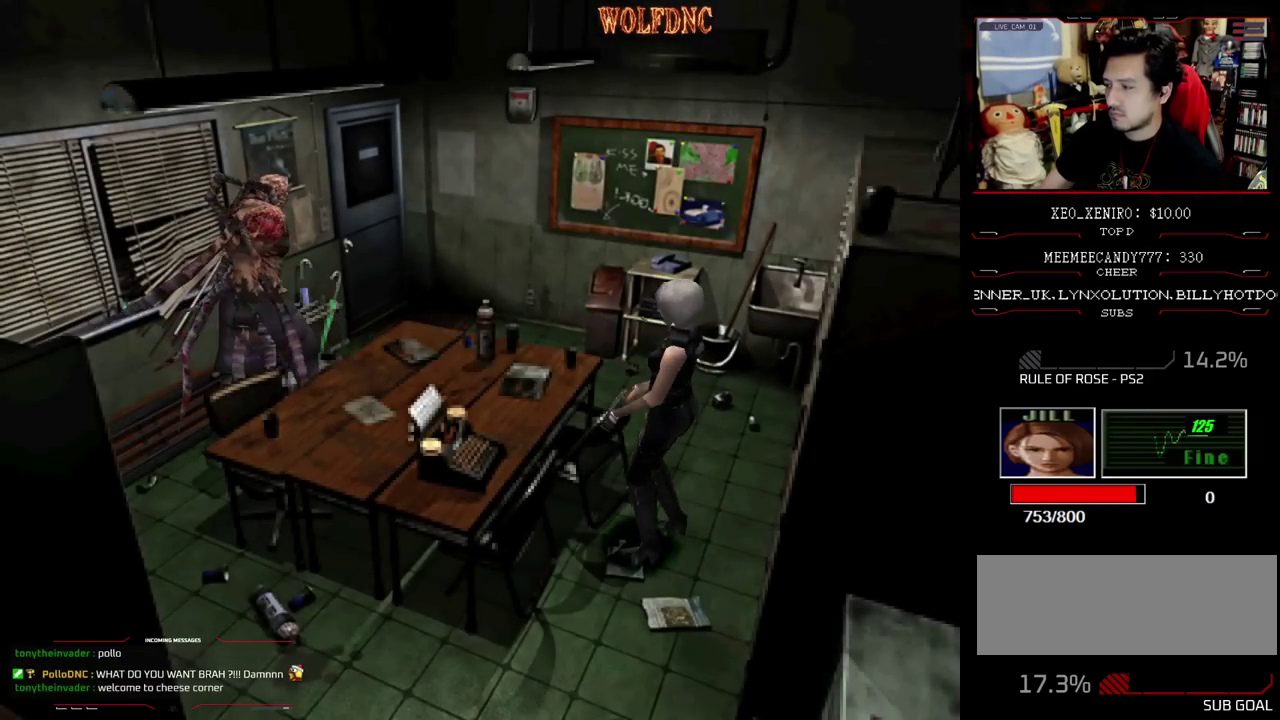
{"buttons": ["CROSS", "R1"], "events": []}
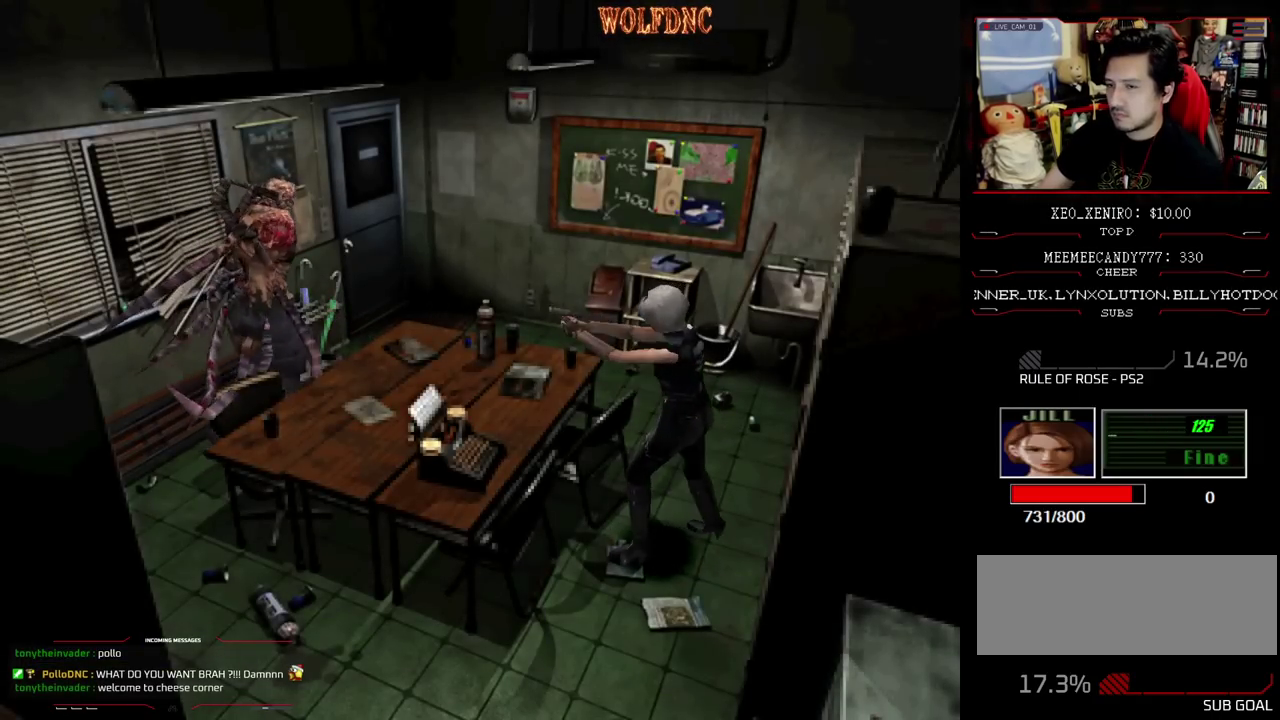
{"buttons": ["CROSS", "R1"], "events": [[383, "R1", "up"], [433, "R1", "down"]]}
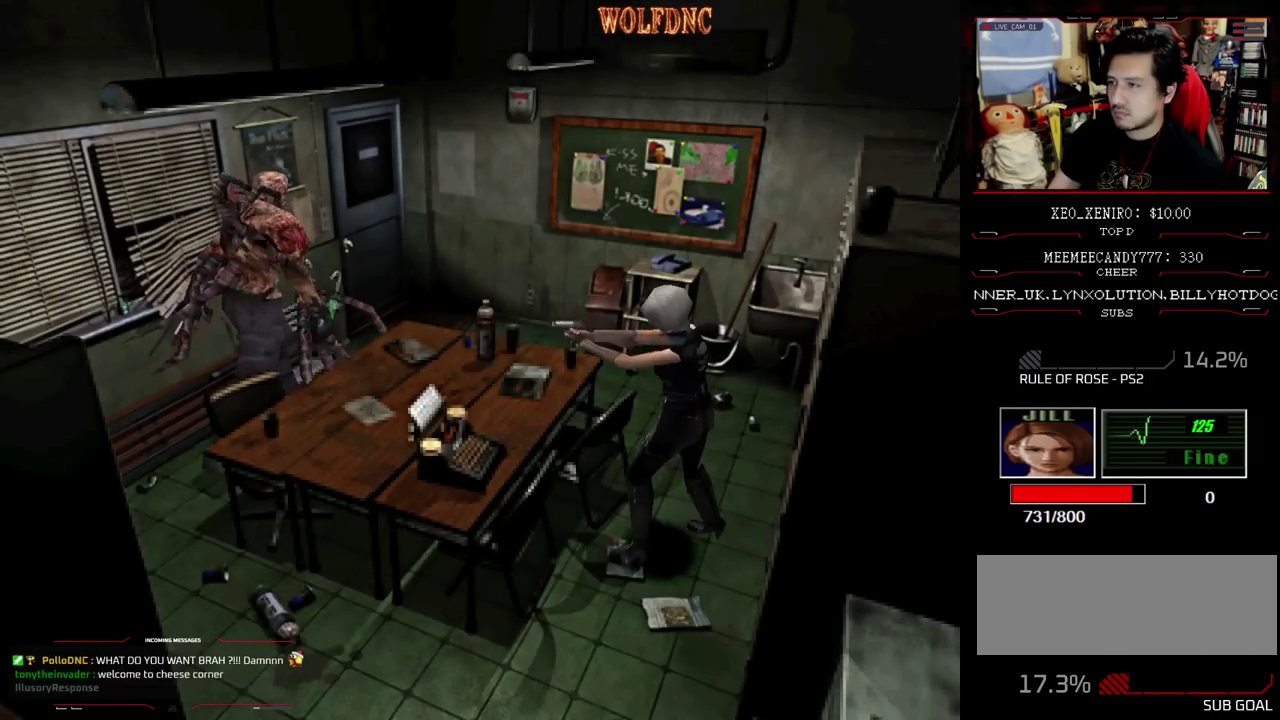
{"buttons": ["CIRCLE"], "events": [[67, "R1", "up"], [117, "R1", "down"], [167, "R1", "up"], [217, "R1", "down"], [317, "CROSS", "up"], [317, "R1", "up"], [500, "CIRCLE", "down"]]}
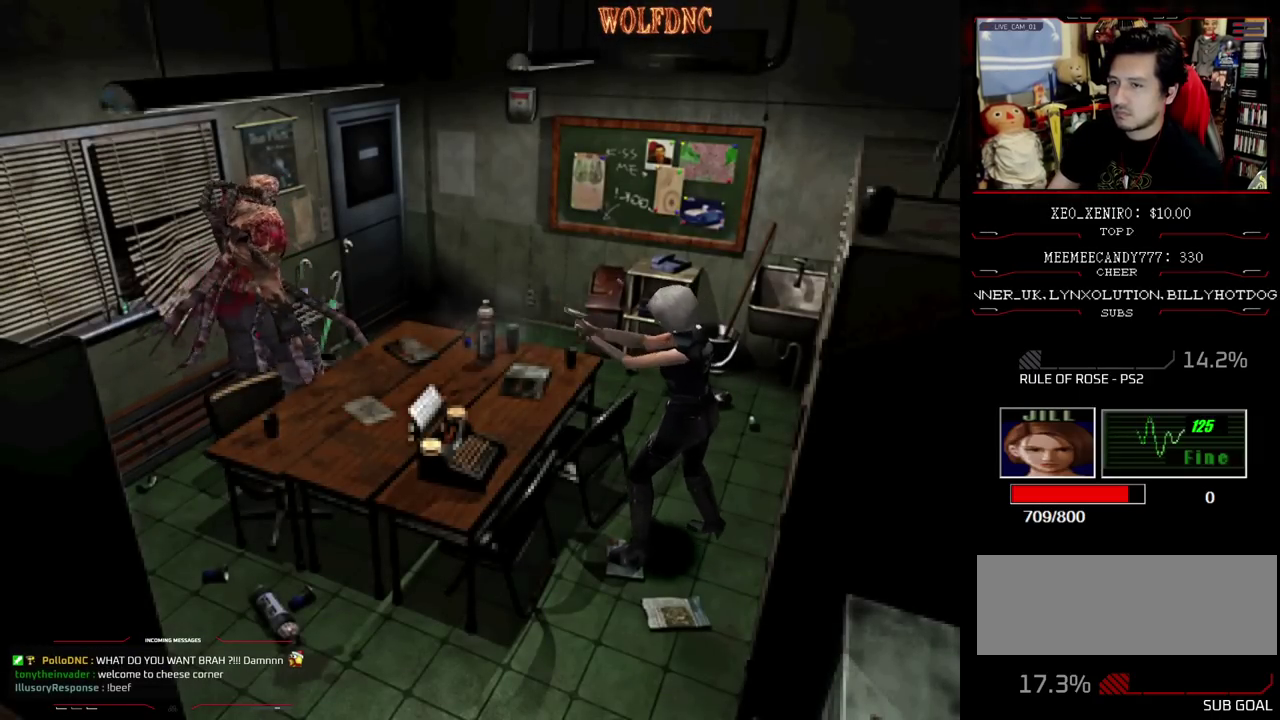
{"buttons": ["CIRCLE"], "events": [[133, "CIRCLE", "up"], [183, "CIRCLE", "down"], [367, "CIRCLE", "up"], [467, "CIRCLE", "down"]]}
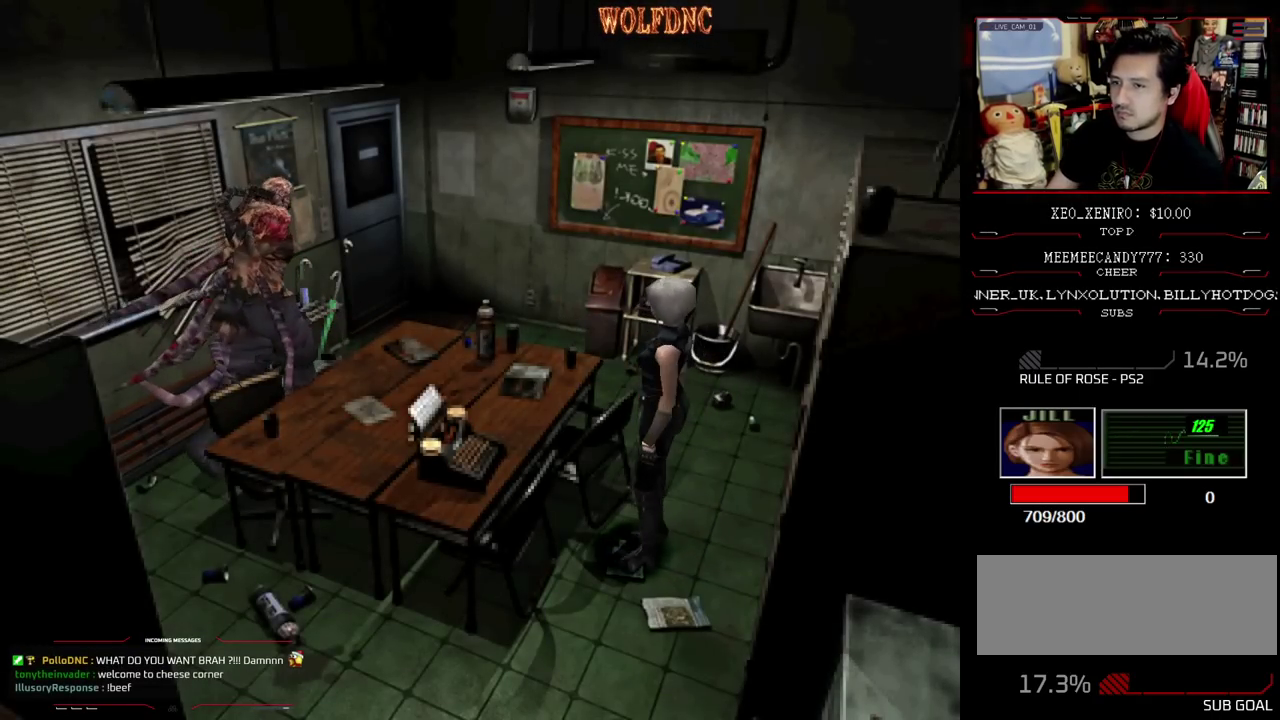
{"buttons": [], "events": [[17, "CIRCLE", "up"], [67, "CIRCLE", "down"], [150, "CIRCLE", "up"], [200, "CIRCLE", "down"], [250, "CIRCLE", "up"], [433, "CIRCLE", "down"], [483, "CIRCLE", "up"]]}
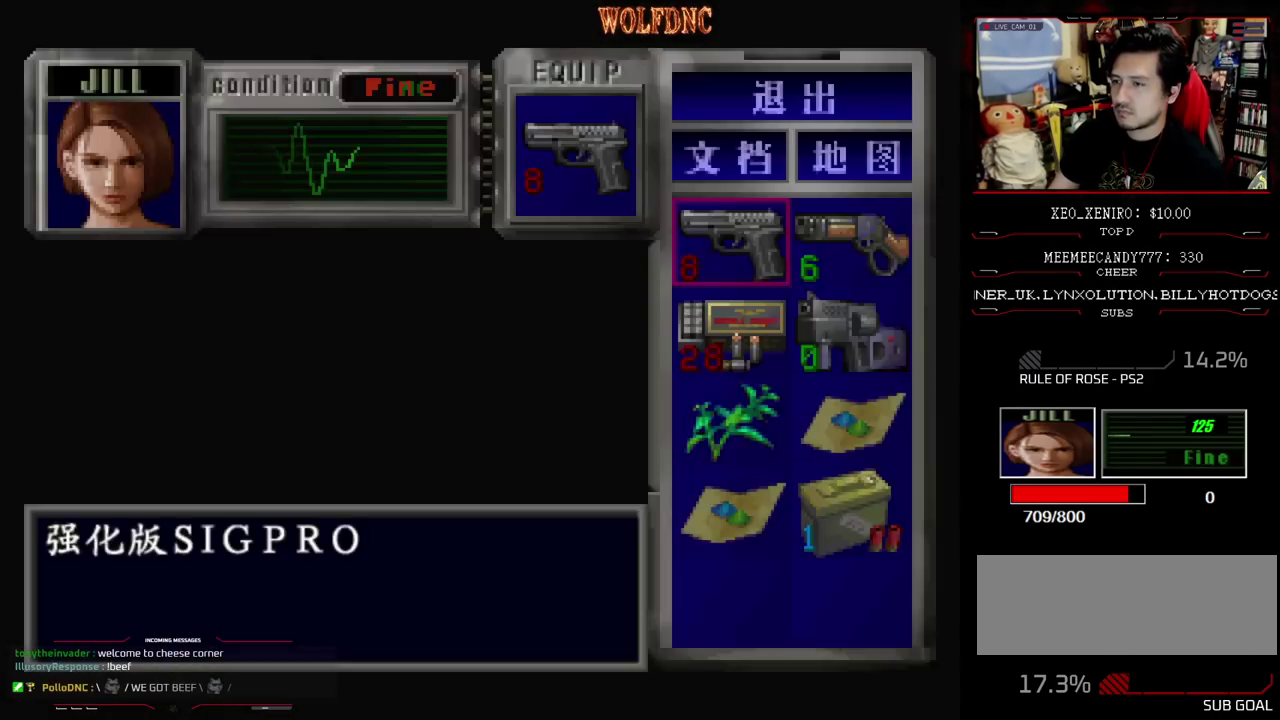
{"buttons": ["CROSS", "R1"], "events": [[67, "CIRCLE", "down"], [117, "CIRCLE", "up"], [217, "R1", "down"], [267, "CROSS", "down"]]}
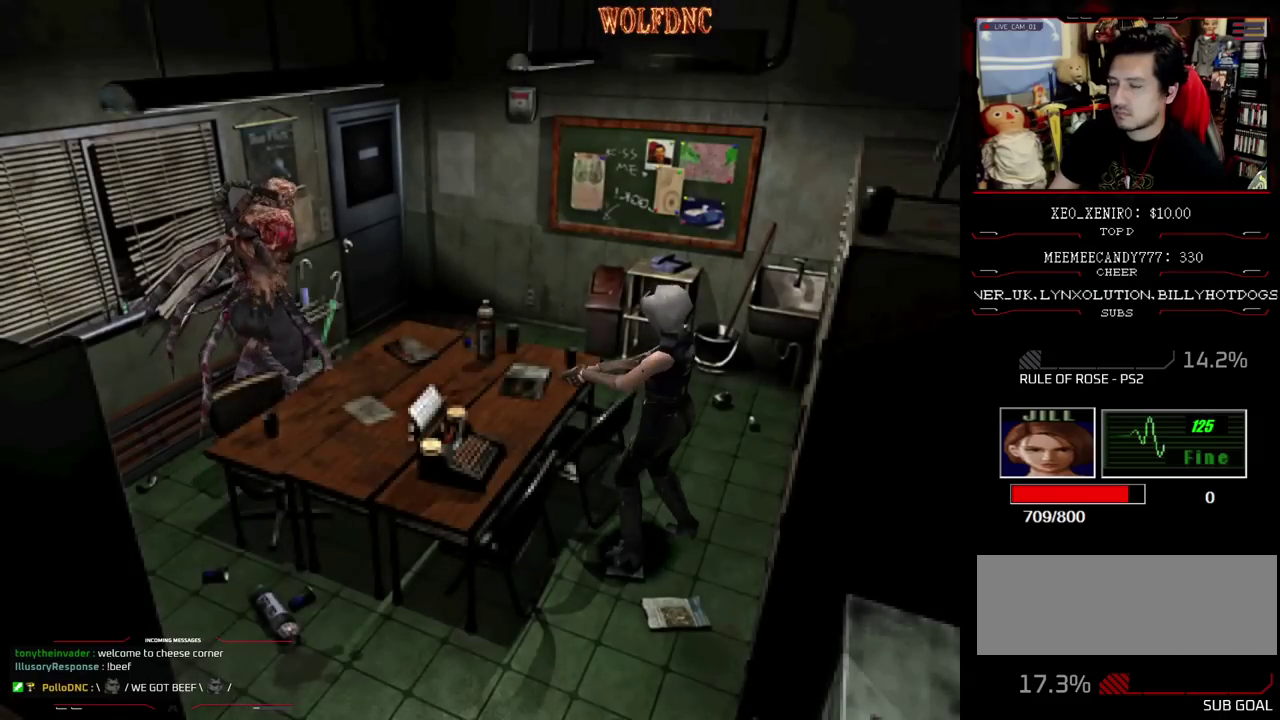
{"buttons": ["CROSS"], "events": [[367, "R1", "up"], [417, "R1", "down"], [467, "R1", "up"]]}
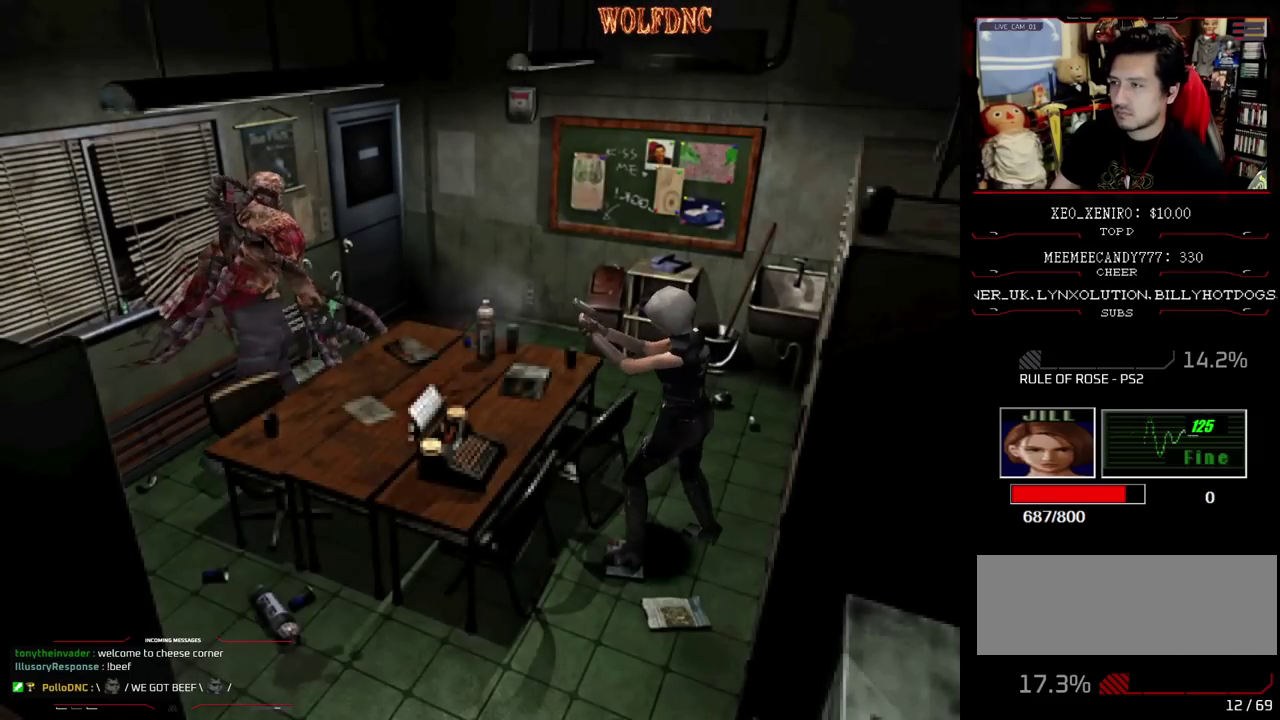
{"buttons": ["CROSS", "R1"], "events": [[17, "R1", "down"], [150, "R1", "up"], [200, "R1", "down"], [250, "R1", "up"], [383, "R1", "down"], [433, "R1", "up"], [483, "R1", "down"]]}